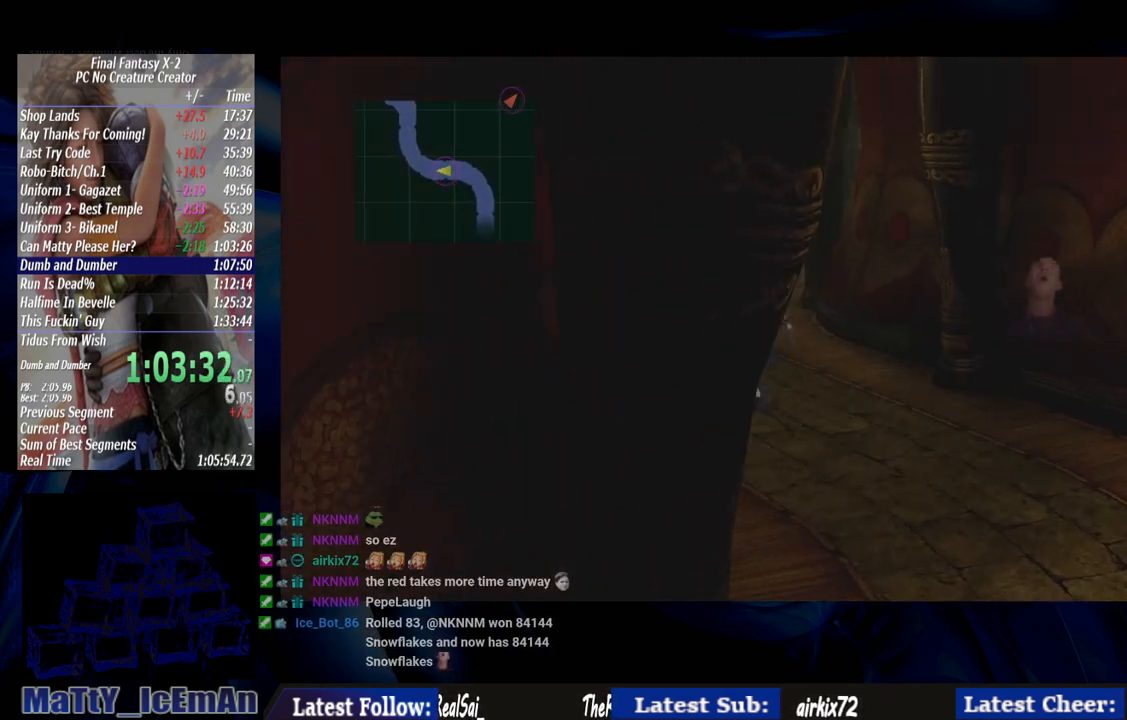
Gameplay with a controller (PlayStation layout); each line is a JSON object with the inputs held at the frame after it. "events" lists button and stick changes between this image and that frame as [ms after this image, input, new state], when the widget could be followed in between. Not read: L3 R3.
{"buttons": [], "left_stick": "up", "right_stick": "center", "events": [[150, "left_stick", "up"]]}
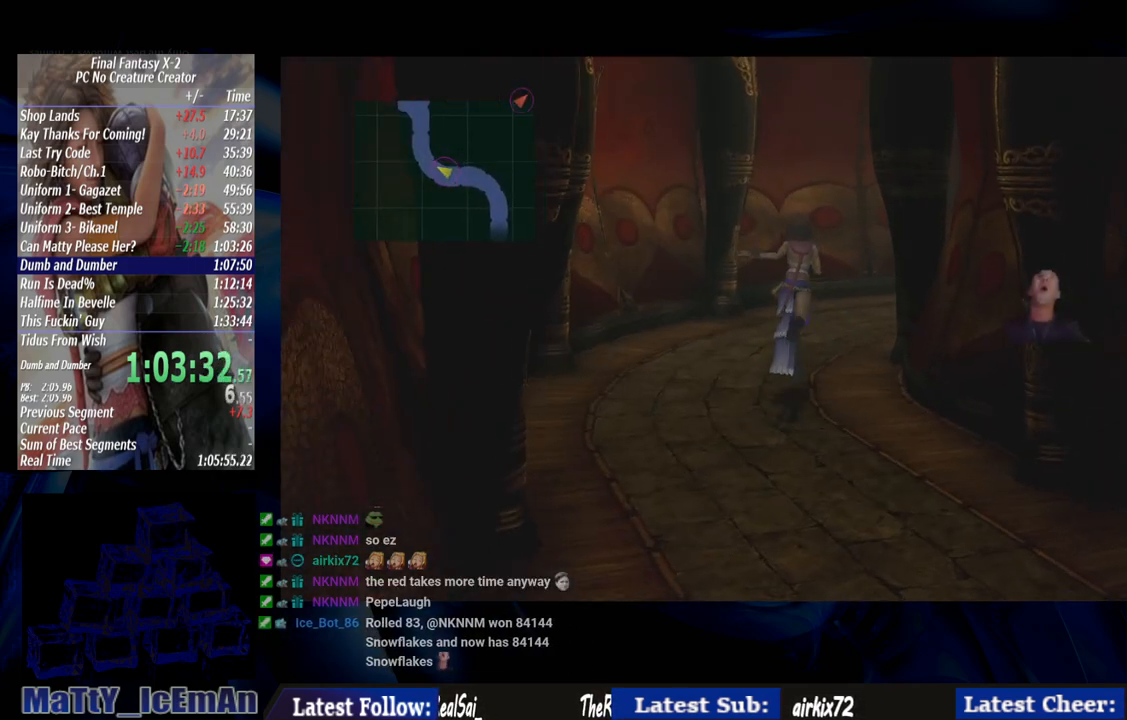
{"buttons": [], "left_stick": "up", "right_stick": "center", "events": []}
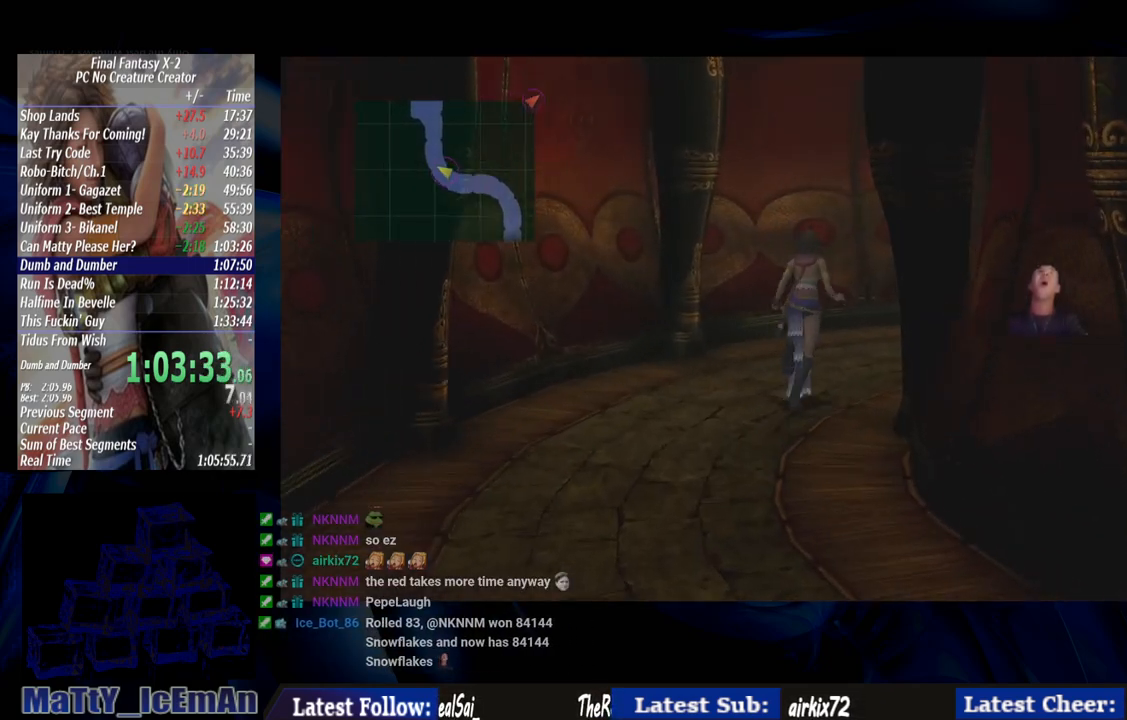
{"buttons": [], "left_stick": "up-right", "right_stick": "center", "events": [[50, "left_stick", "up-right"]]}
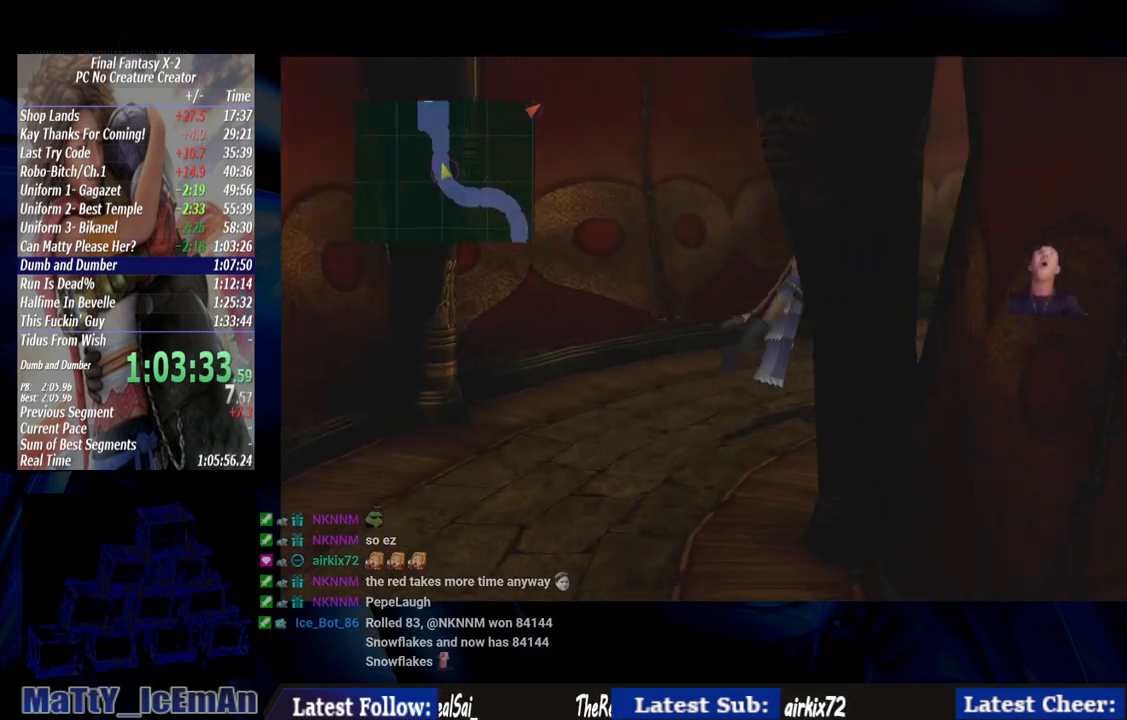
{"buttons": [], "left_stick": "up-right", "right_stick": "center", "events": []}
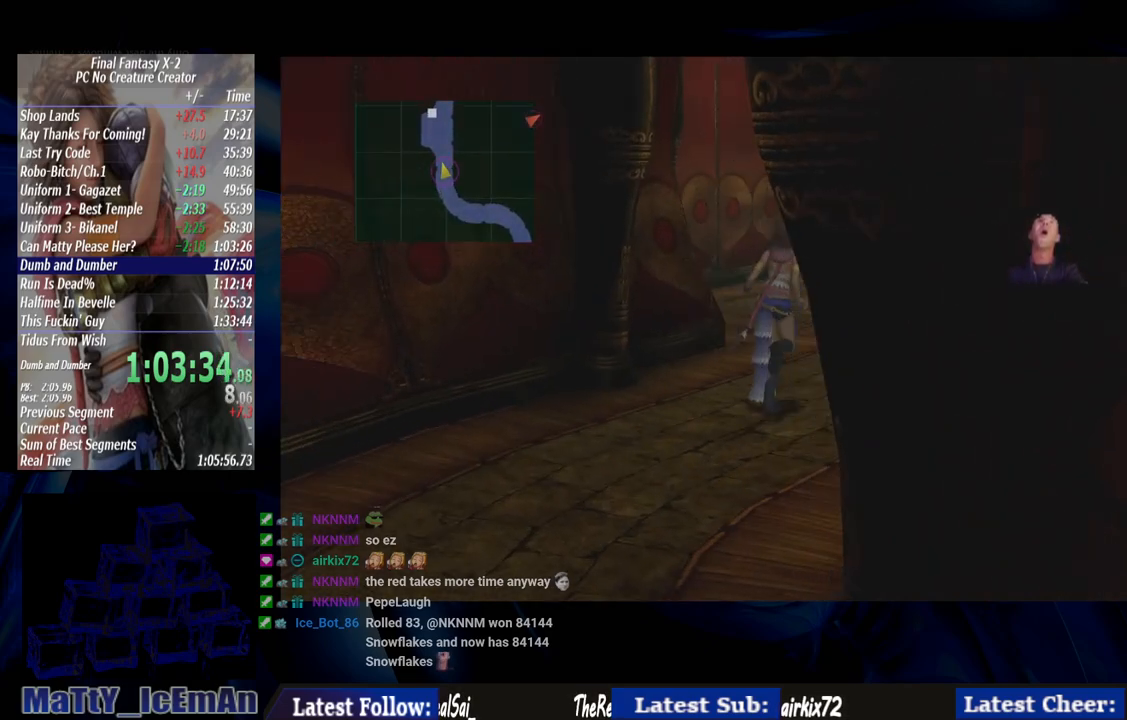
{"buttons": [], "left_stick": "up-right", "right_stick": "center", "events": []}
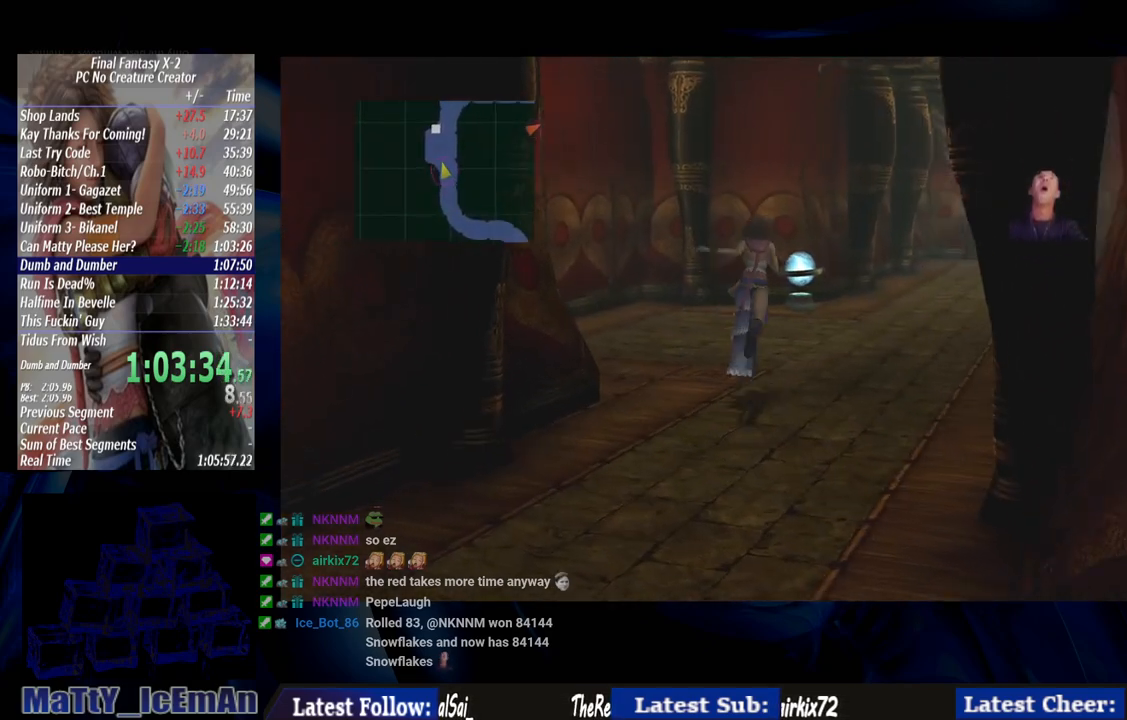
{"buttons": [], "left_stick": "up-right", "right_stick": "center", "events": []}
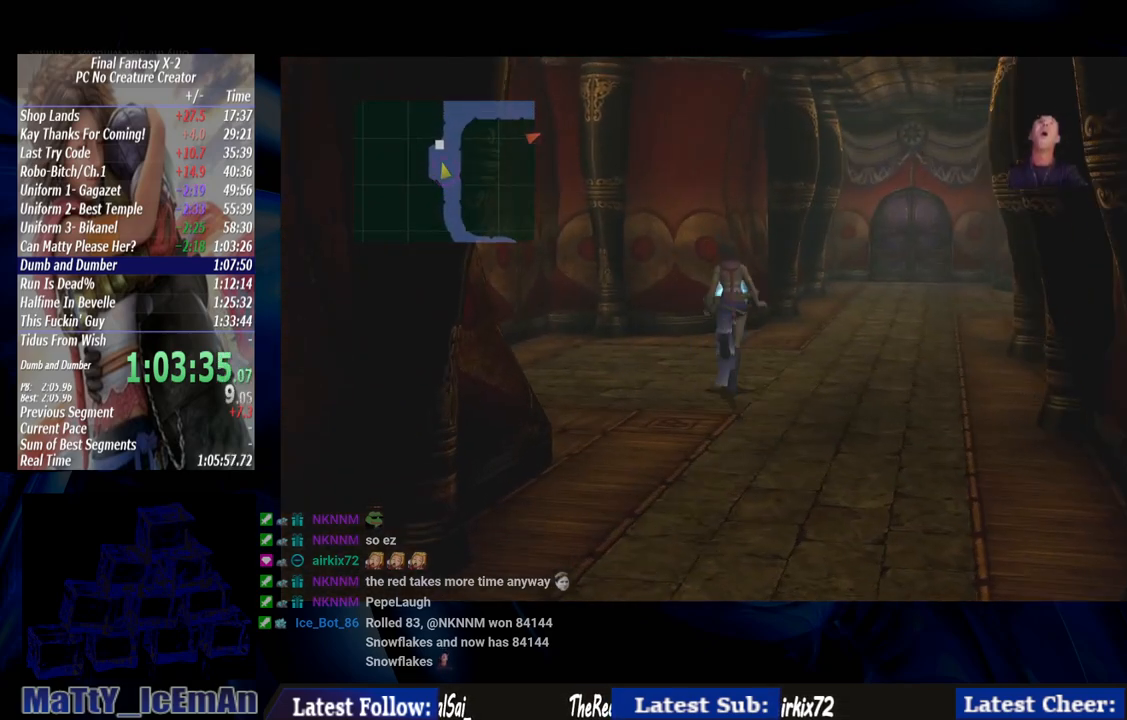
{"buttons": [], "left_stick": "up-right", "right_stick": "center", "events": []}
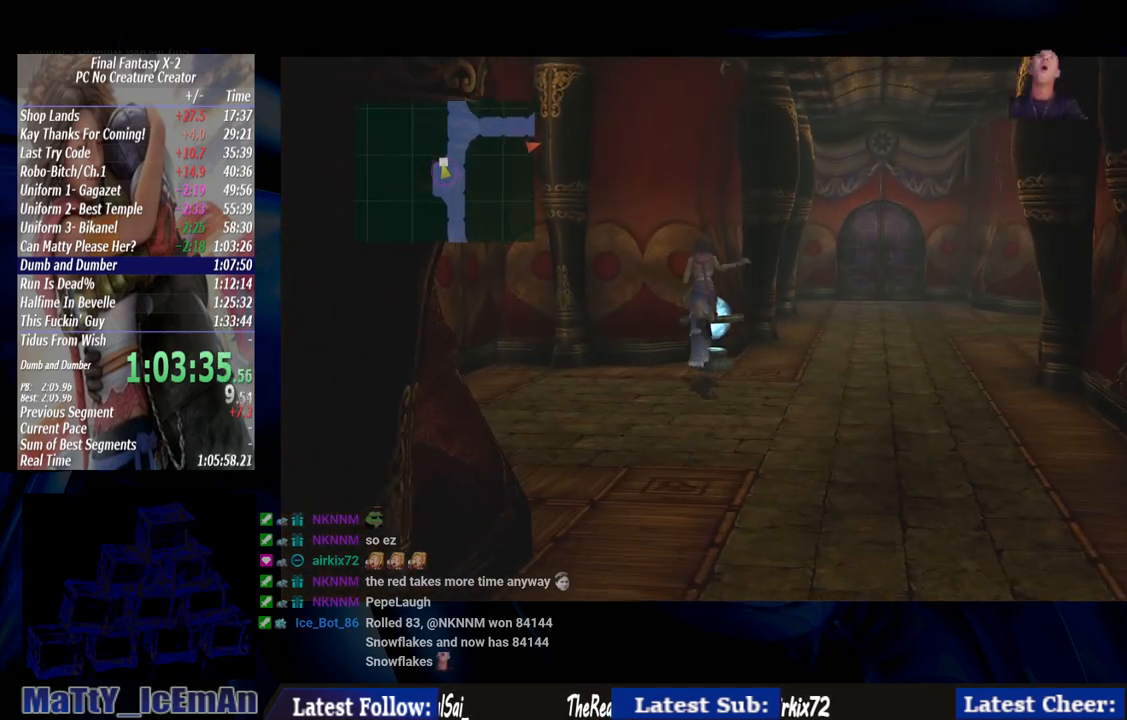
{"buttons": [], "left_stick": "center", "right_stick": "center", "events": [[233, "CROSS", "down"], [367, "left_stick", "center"], [400, "CROSS", "up"]]}
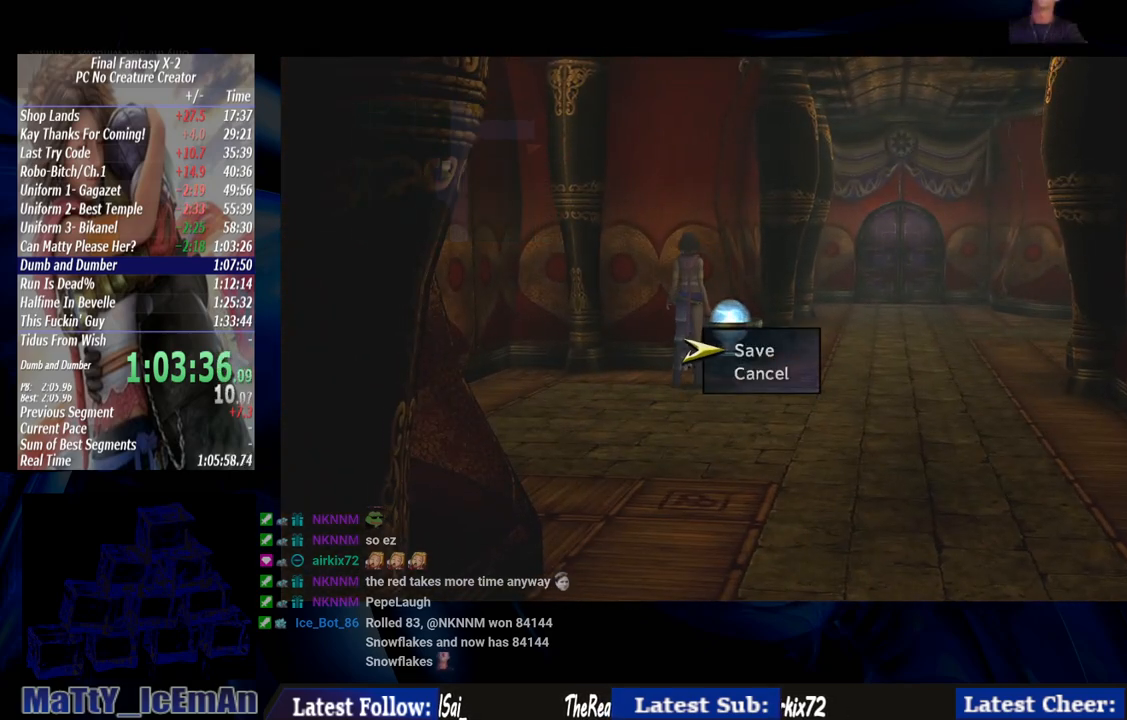
{"buttons": [], "left_stick": "center", "right_stick": "center", "events": [[267, "DPAD_UP", "down"], [333, "CROSS", "down"], [367, "DPAD_UP", "up"], [433, "CROSS", "up"]]}
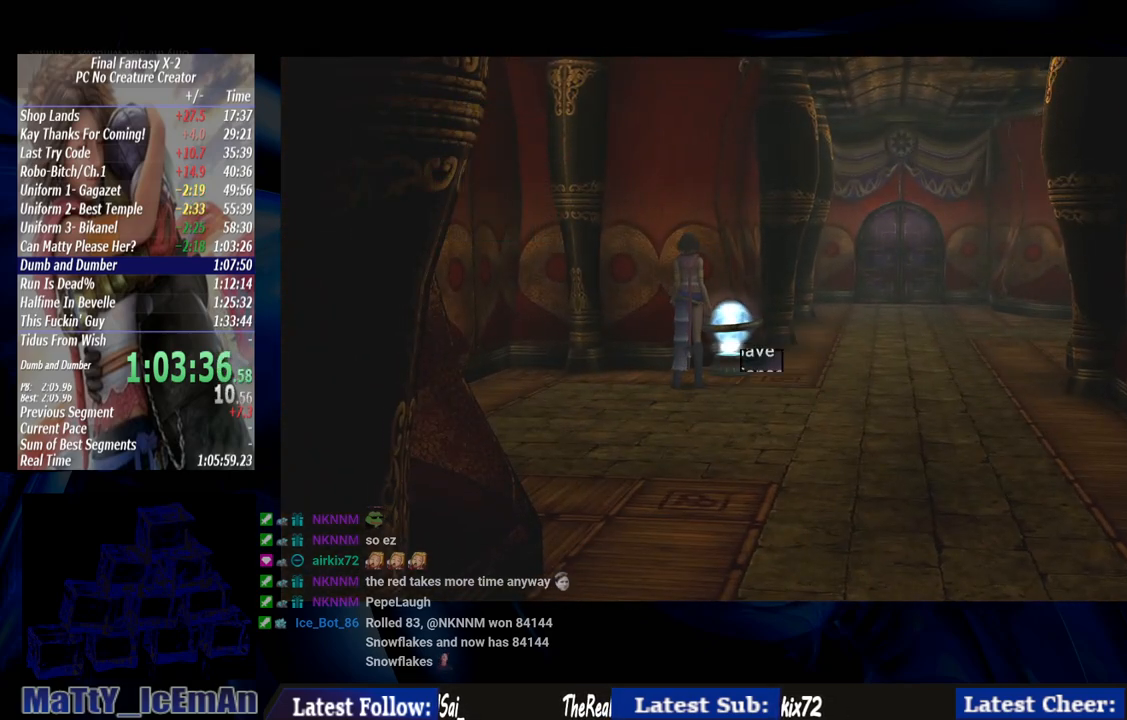
{"buttons": [], "left_stick": "up-right", "right_stick": "center", "events": [[33, "left_stick", "up-right"]]}
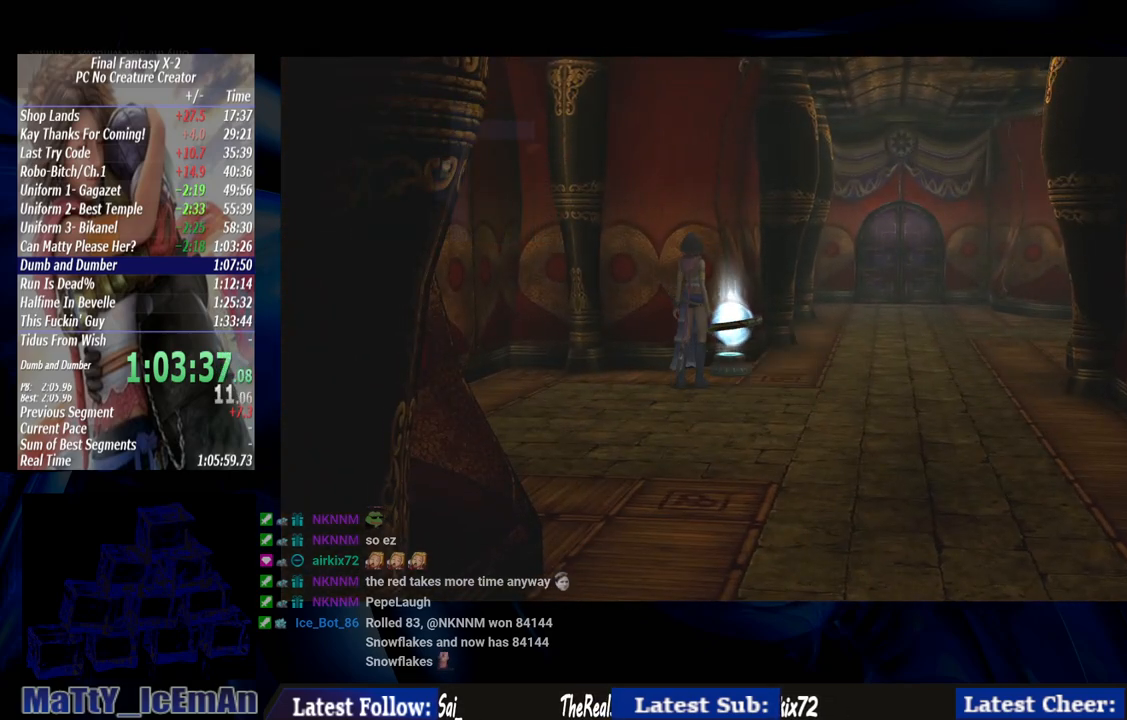
{"buttons": [], "left_stick": "up-right", "right_stick": "center", "events": []}
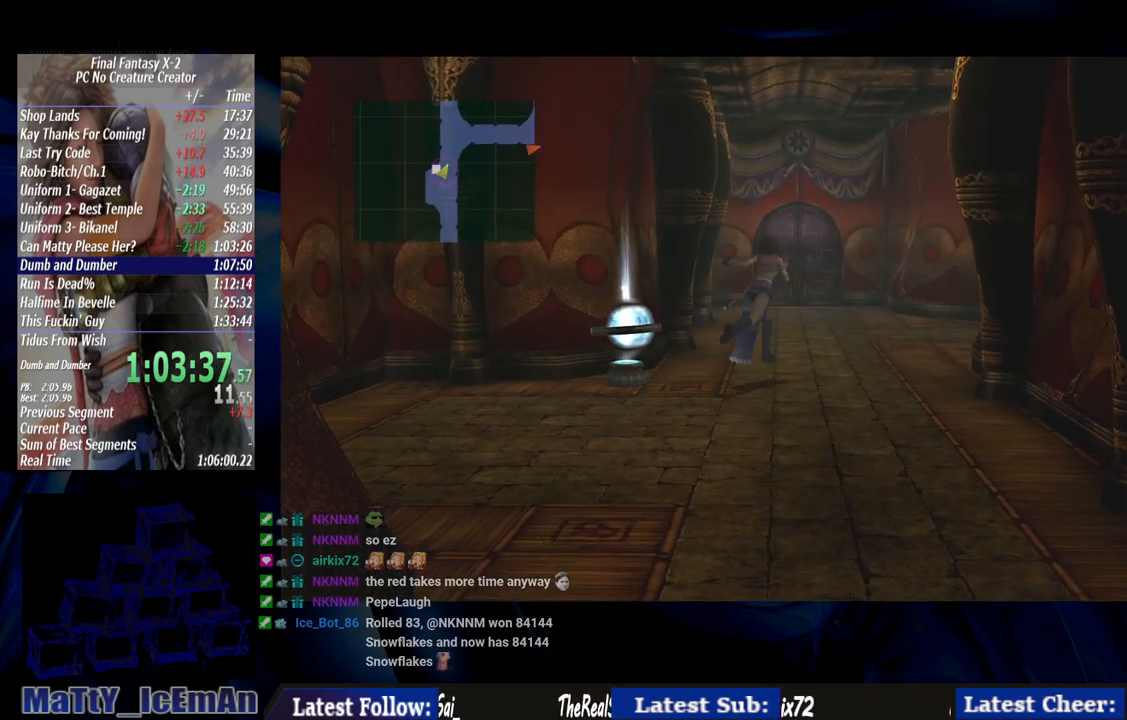
{"buttons": [], "left_stick": "up", "right_stick": "center", "events": [[333, "left_stick", "up"]]}
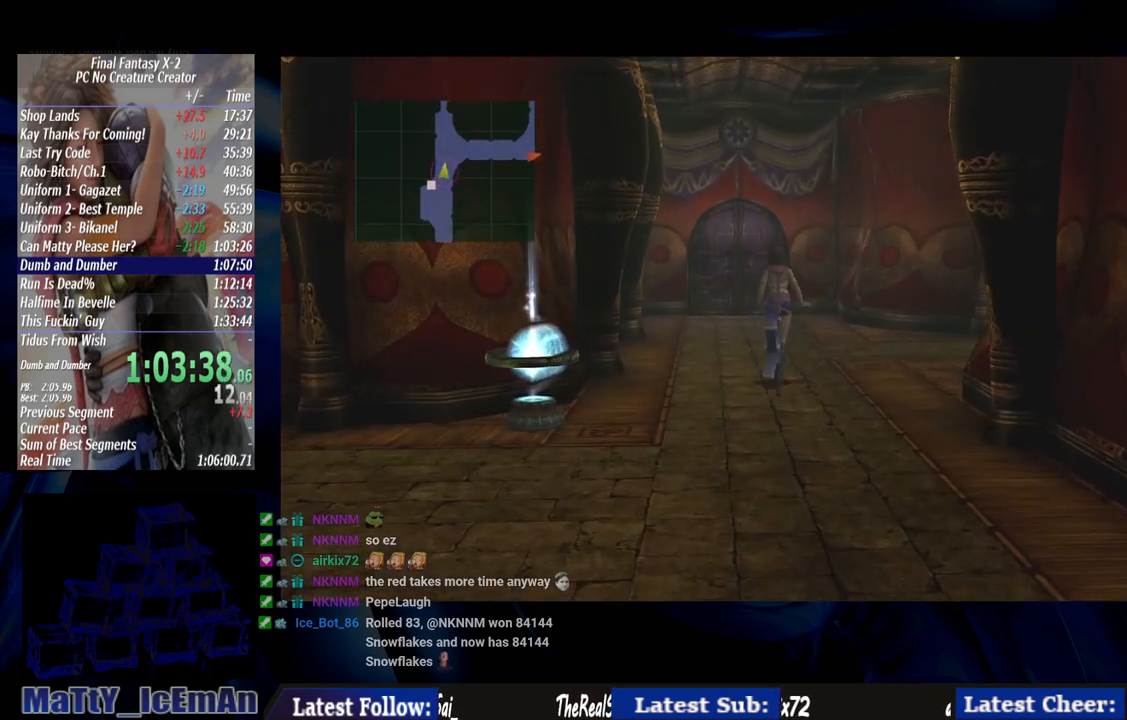
{"buttons": [], "left_stick": "up", "right_stick": "center", "events": []}
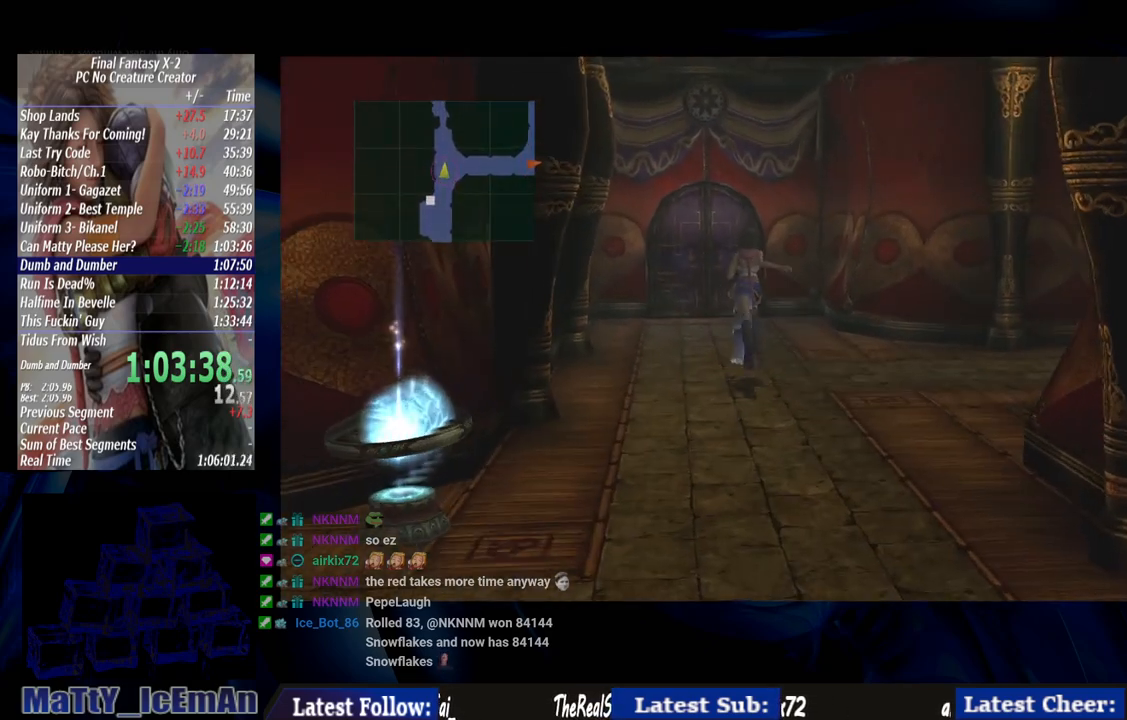
{"buttons": [], "left_stick": "up", "right_stick": "center", "events": []}
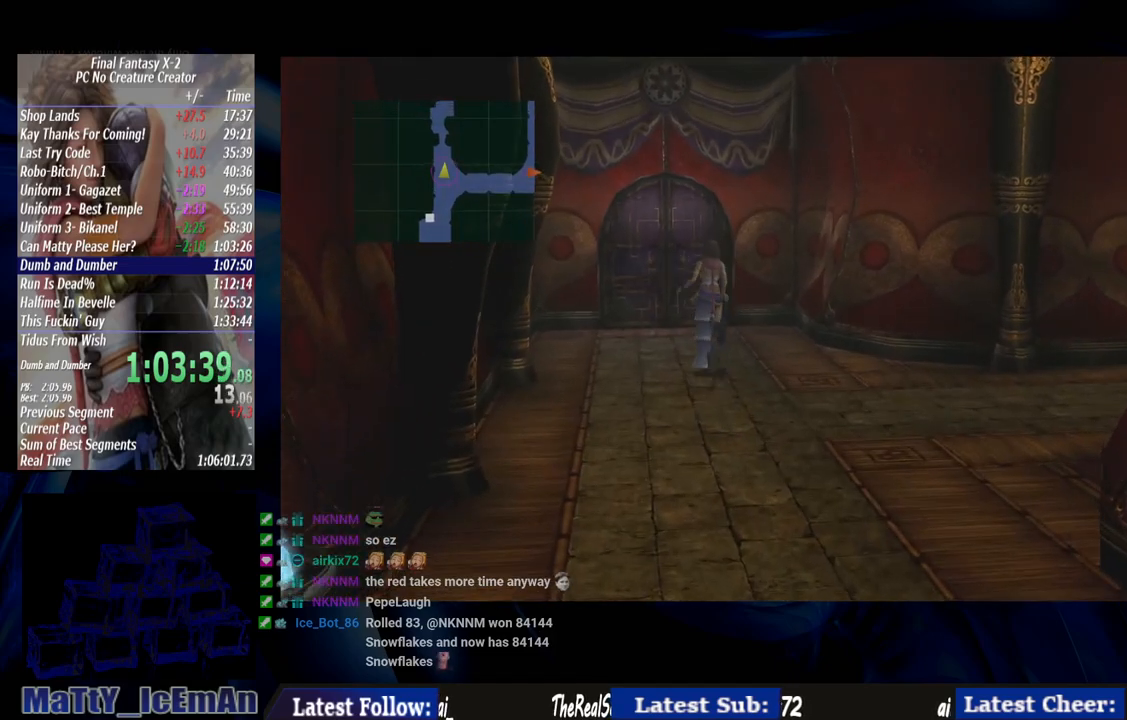
{"buttons": [], "left_stick": "up", "right_stick": "center", "events": []}
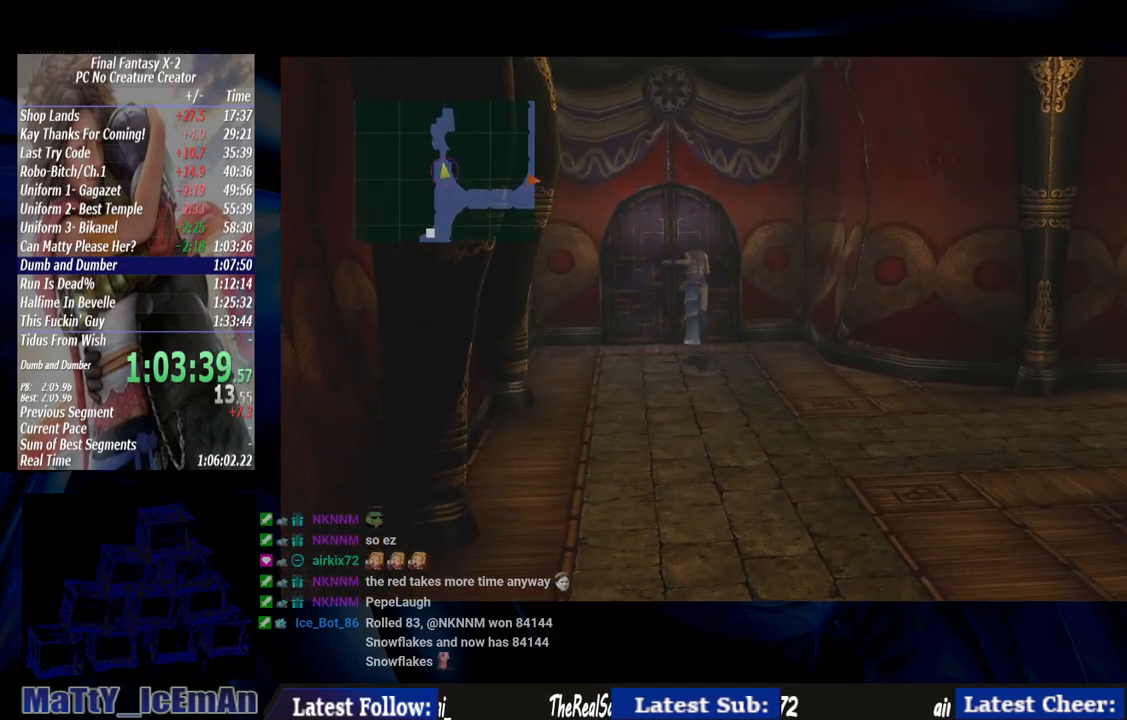
{"buttons": [], "left_stick": "up", "right_stick": "center", "events": []}
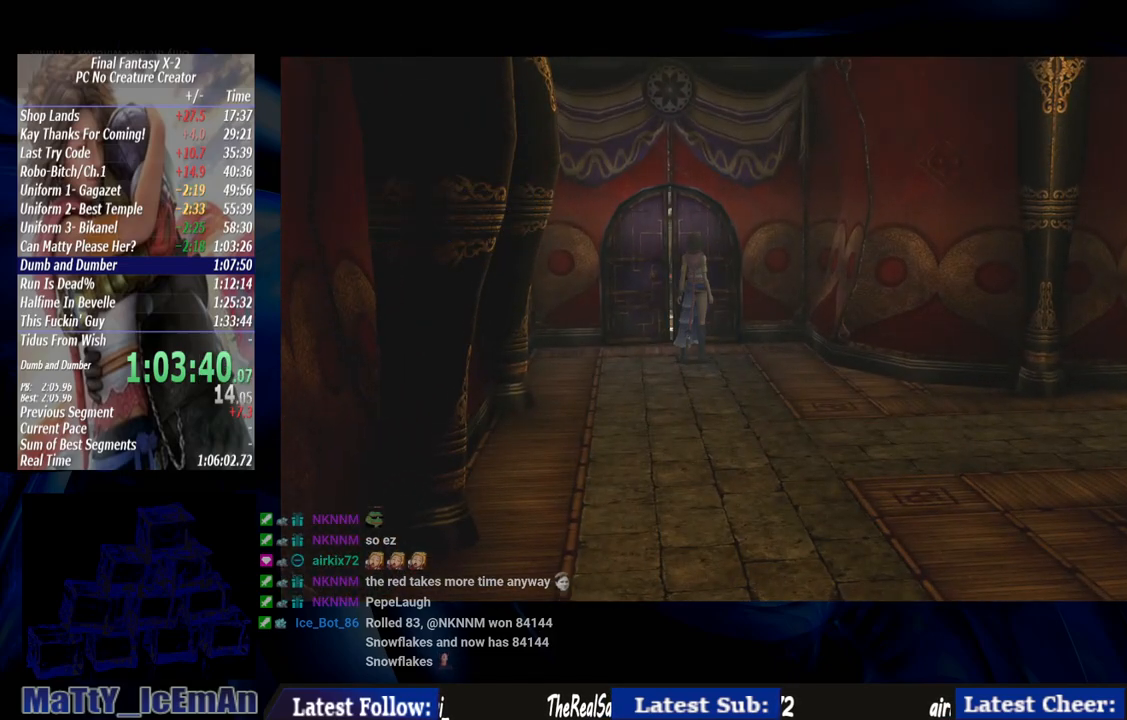
{"buttons": [], "left_stick": "up", "right_stick": "center", "events": []}
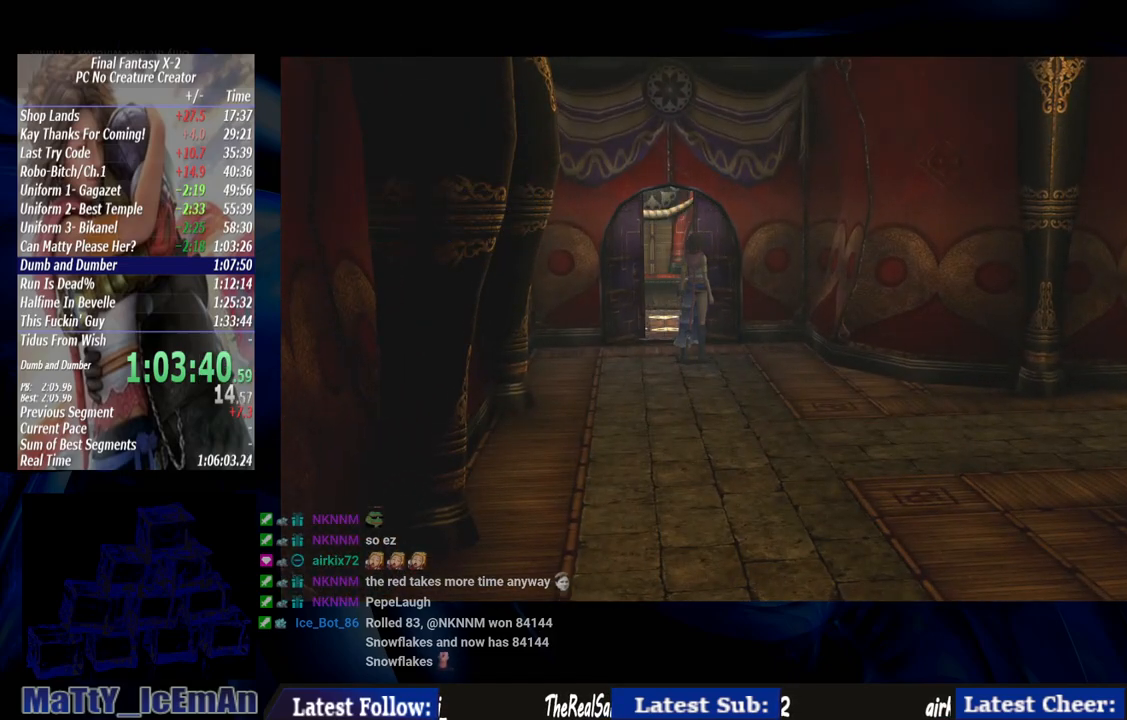
{"buttons": [], "left_stick": "up", "right_stick": "center", "events": []}
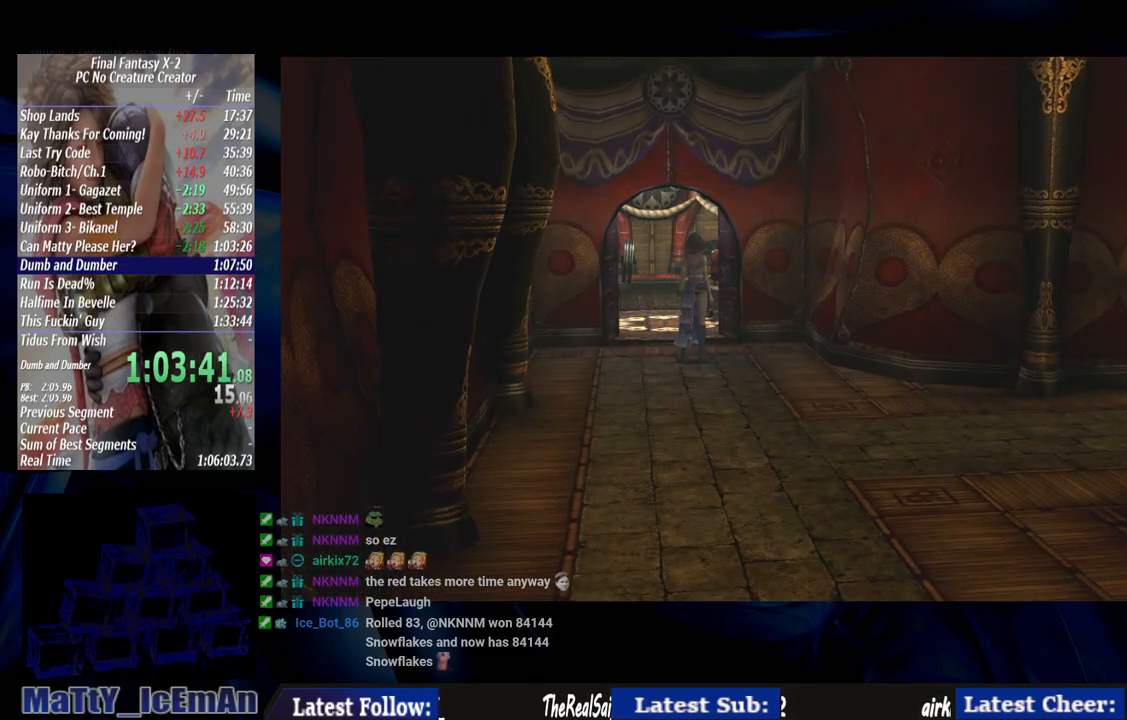
{"buttons": [], "left_stick": "up", "right_stick": "center", "events": []}
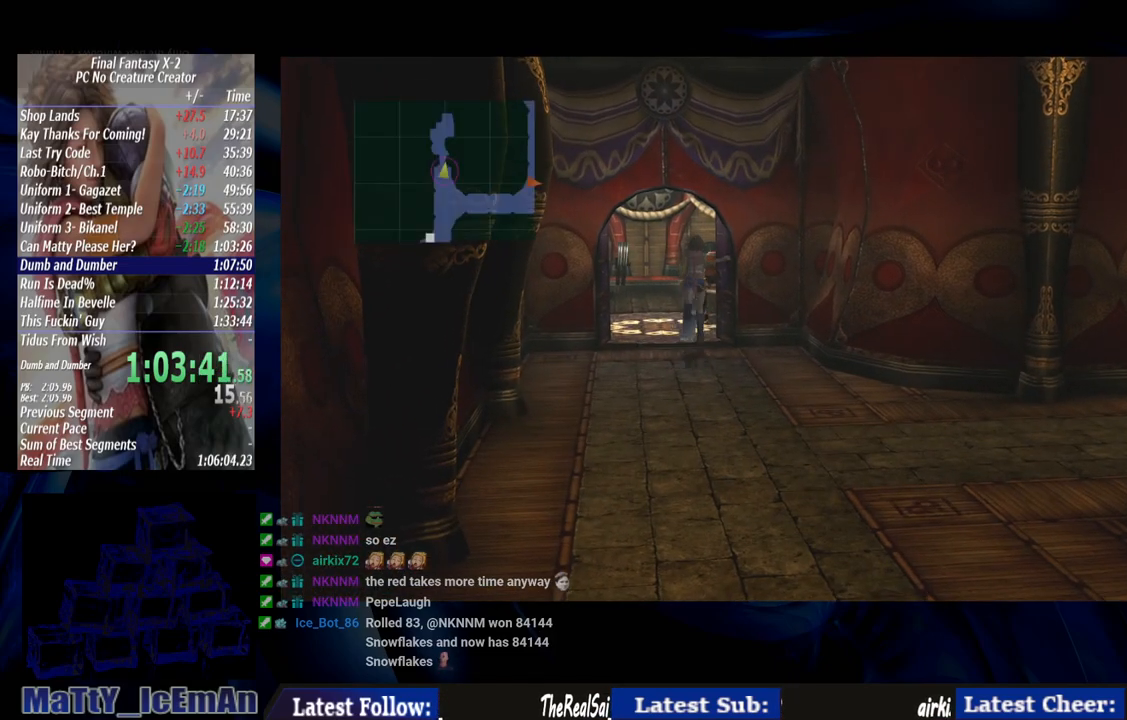
{"buttons": [], "left_stick": "up", "right_stick": "center", "events": []}
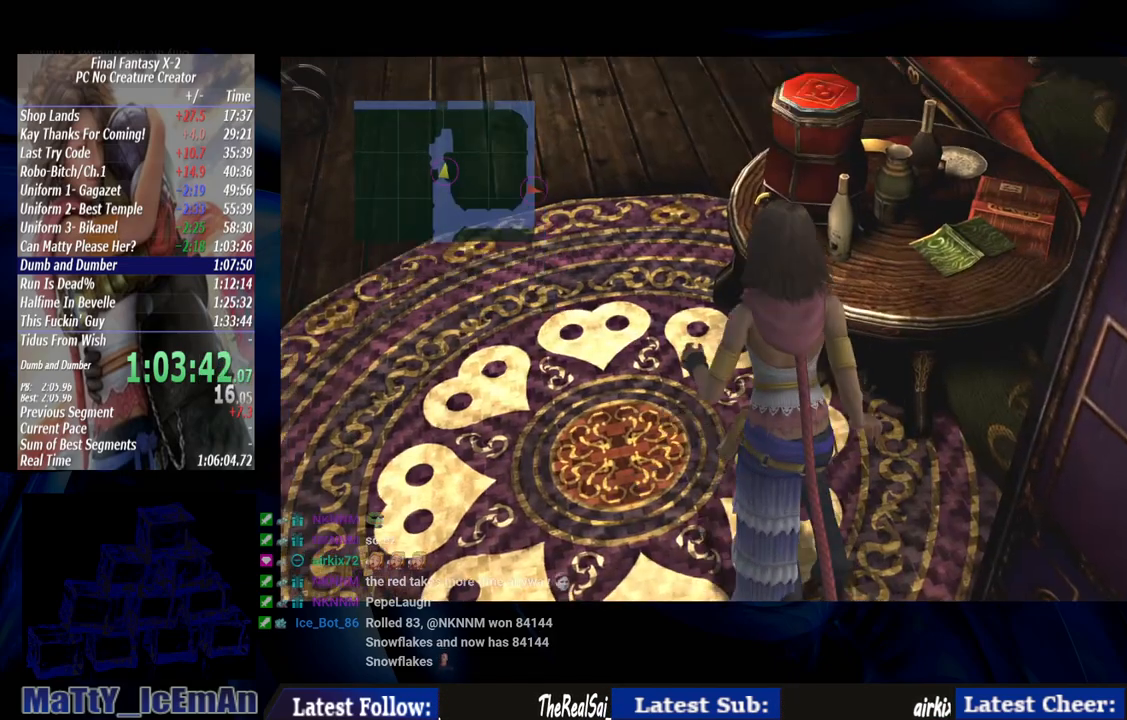
{"buttons": [], "left_stick": "up", "right_stick": "center", "events": []}
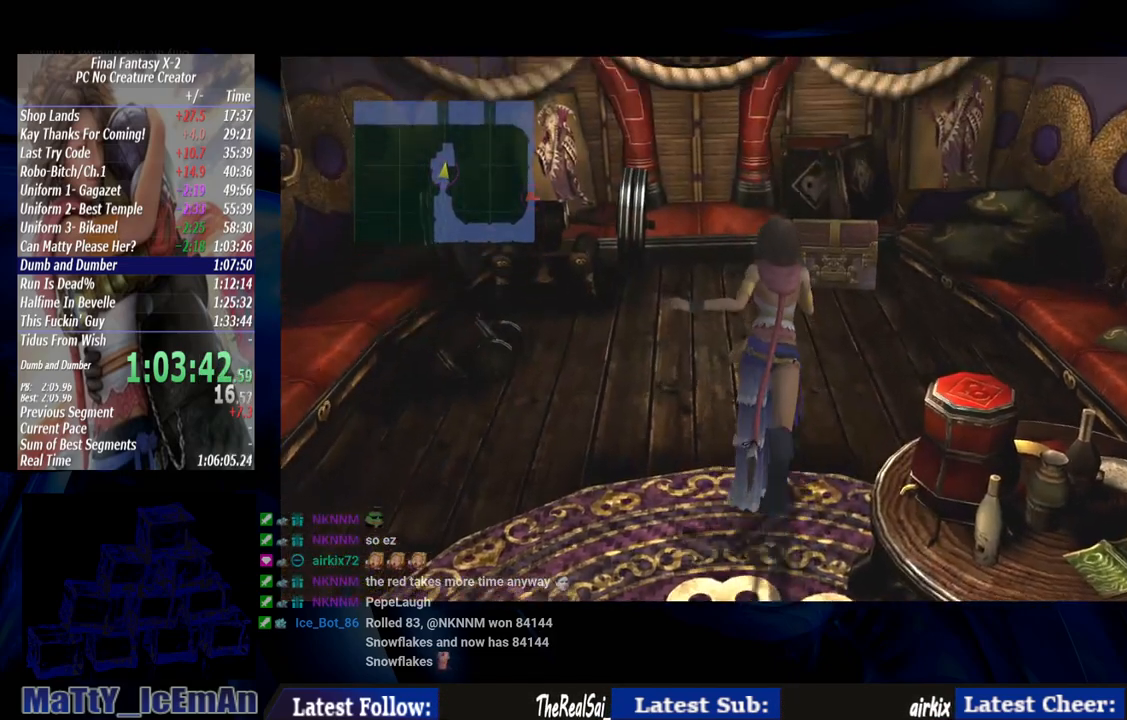
{"buttons": [], "left_stick": "up", "right_stick": "center", "events": []}
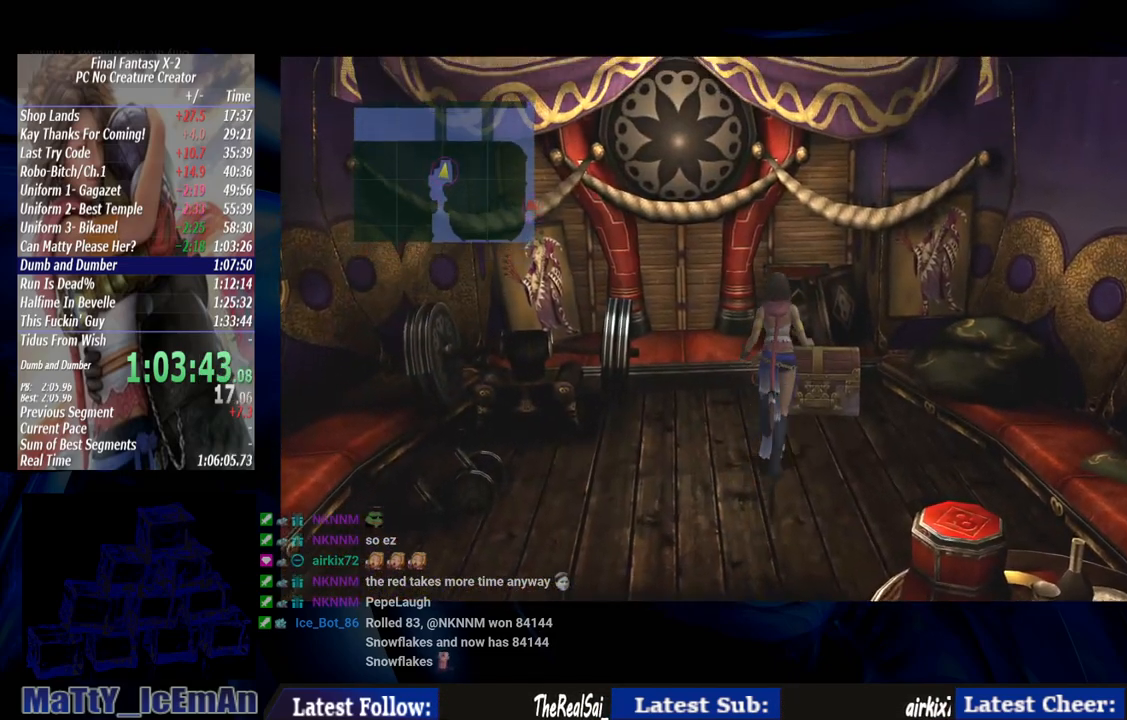
{"buttons": [], "left_stick": "center", "right_stick": "center", "events": [[17, "CROSS", "down"], [133, "CROSS", "up"], [200, "CROSS", "down"], [300, "CROSS", "up"], [333, "left_stick", "center"], [367, "CROSS", "down"], [467, "CROSS", "up"]]}
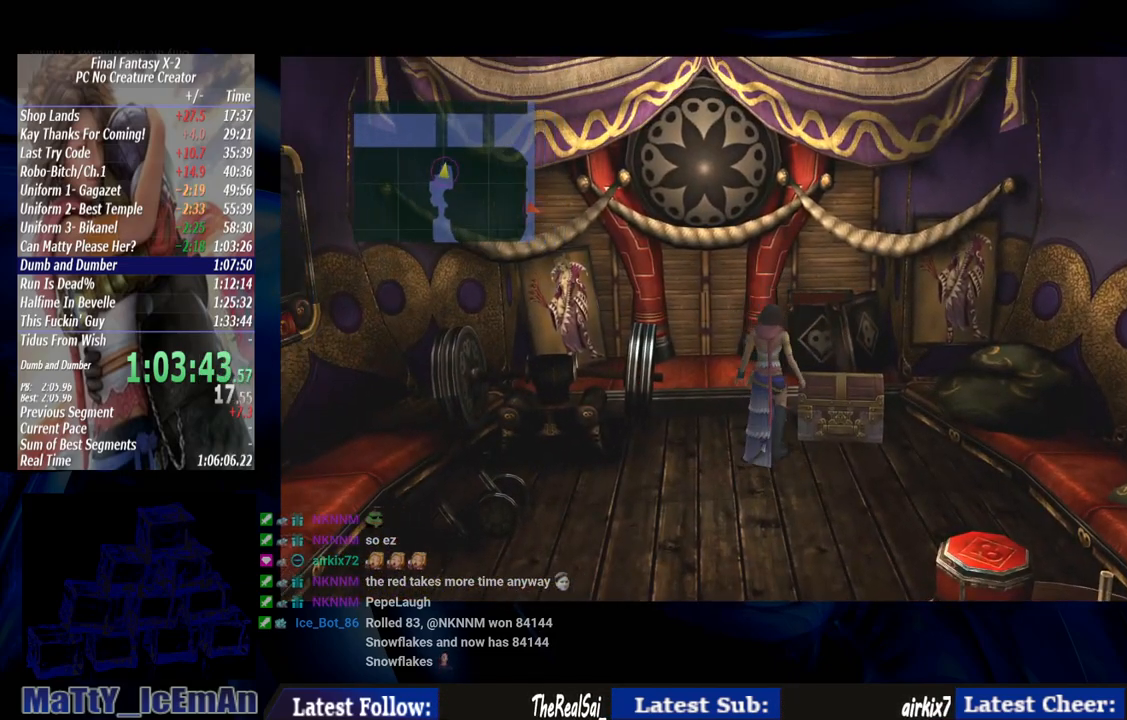
{"buttons": [], "left_stick": "center", "right_stick": "center", "events": [[33, "CROSS", "down"], [133, "CROSS", "up"], [200, "CROSS", "down"], [300, "CROSS", "up"], [367, "CROSS", "down"], [500, "CROSS", "up"]]}
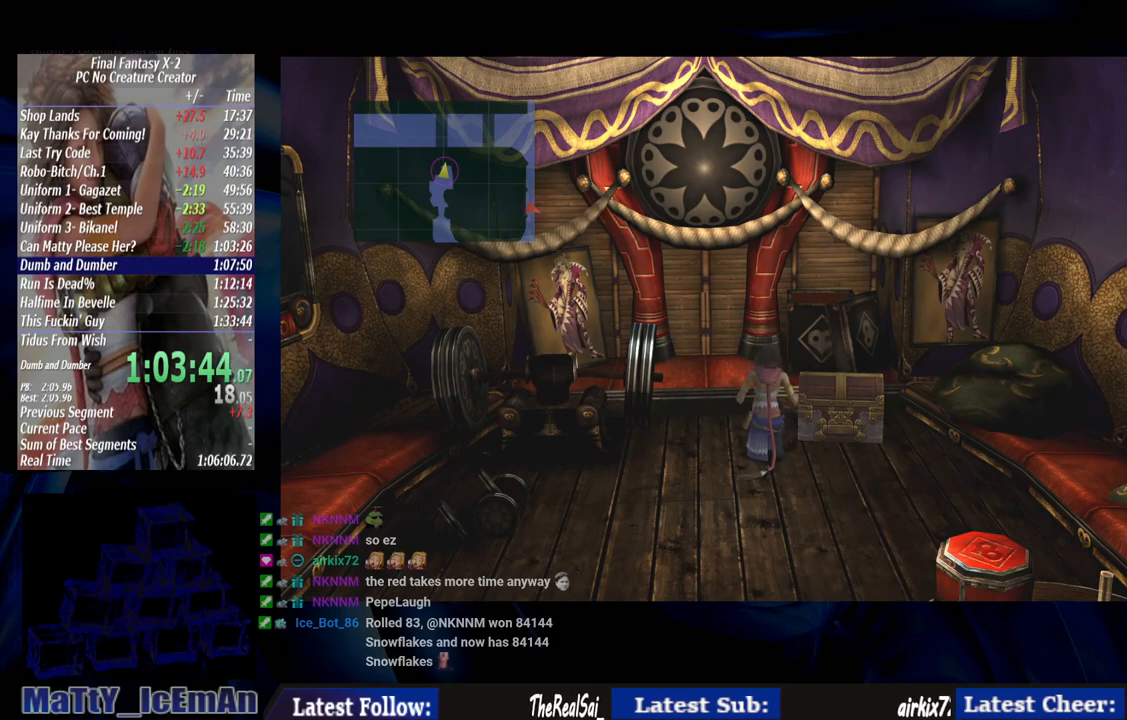
{"buttons": [], "left_stick": "down", "right_stick": "center", "events": [[67, "CROSS", "down"], [167, "CROSS", "up"], [167, "left_stick", "down"], [200, "CROSS", "down"], [333, "CROSS", "up"], [400, "CROSS", "down"], [500, "CROSS", "up"]]}
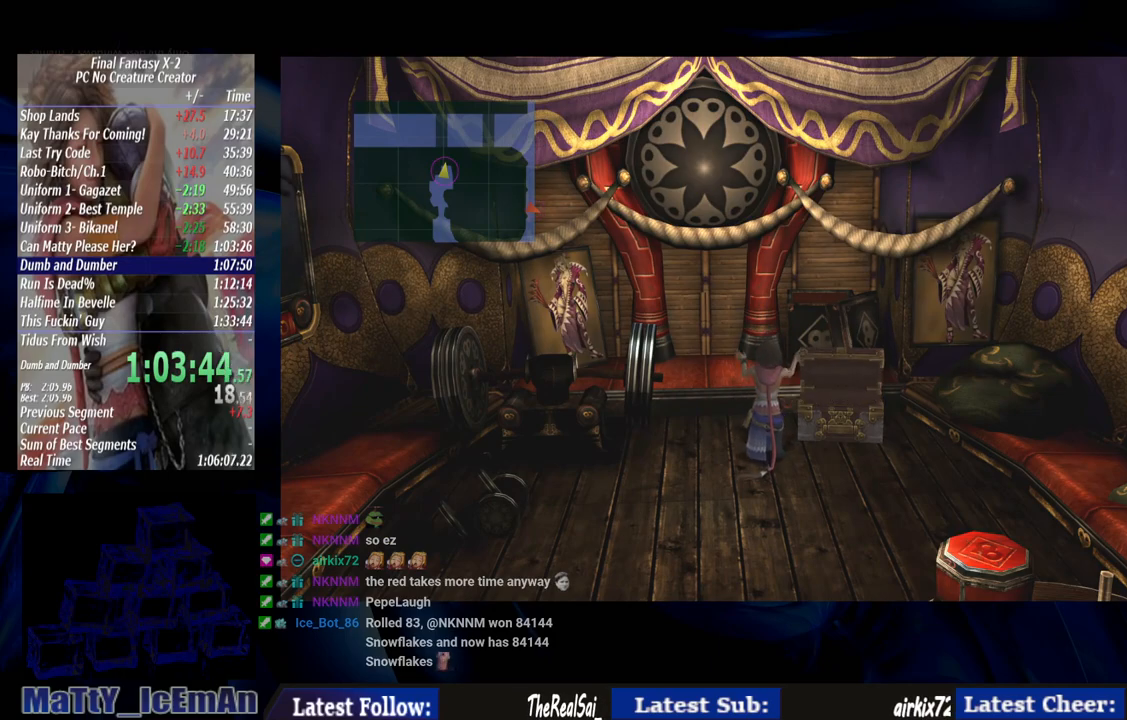
{"buttons": ["CROSS"], "left_stick": "down", "right_stick": "center", "events": [[67, "CROSS", "down"], [183, "CROSS", "up"], [267, "CROSS", "down"]]}
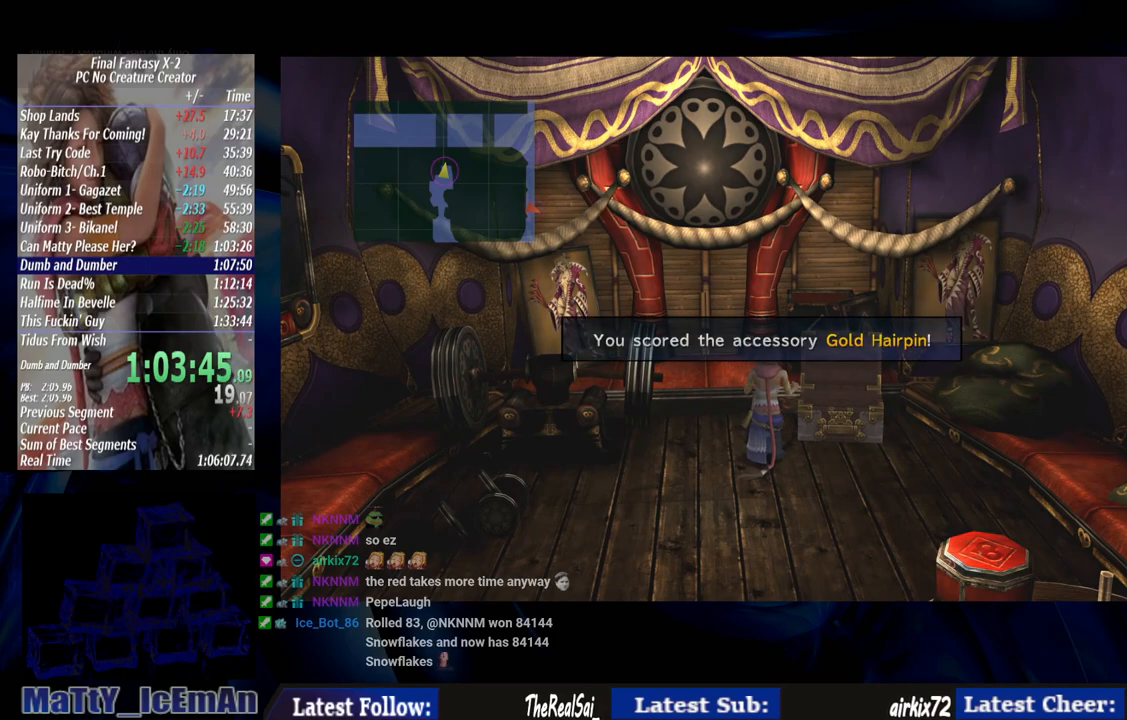
{"buttons": ["CROSS"], "left_stick": "down", "right_stick": "center", "events": [[33, "CROSS", "up"], [67, "CROSS", "down"], [200, "CROSS", "up"], [267, "CROSS", "down"], [400, "CROSS", "up"], [433, "CROSS", "down"]]}
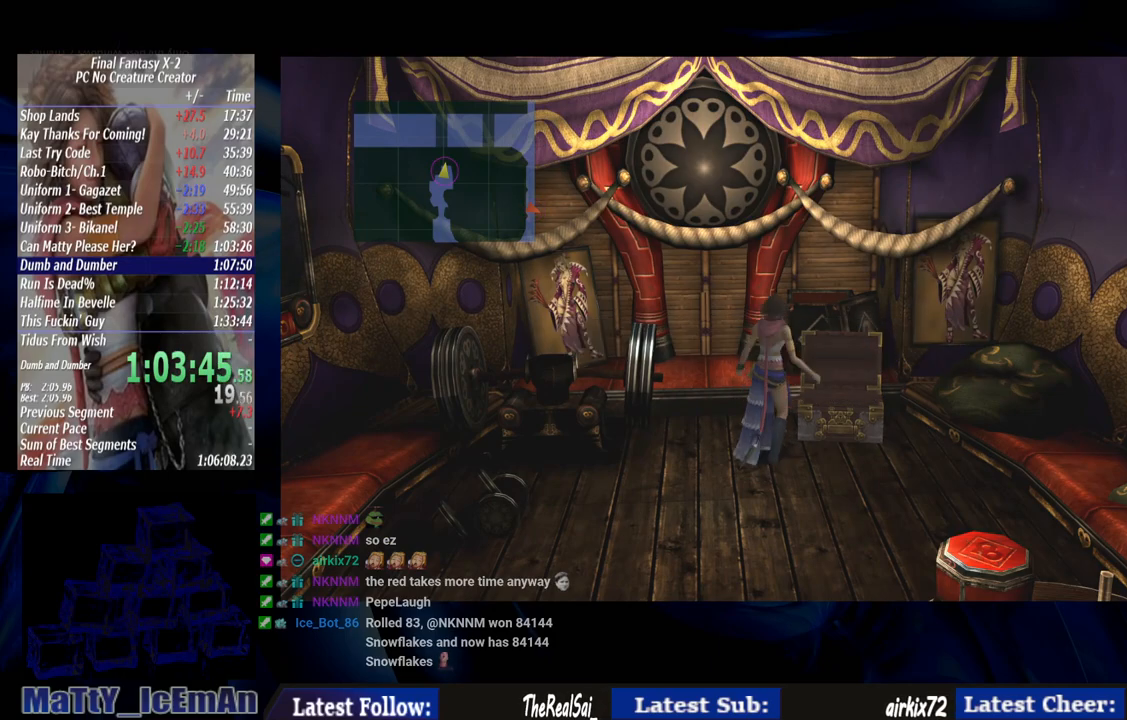
{"buttons": [], "left_stick": "down", "right_stick": "center", "events": [[33, "CROSS", "up"]]}
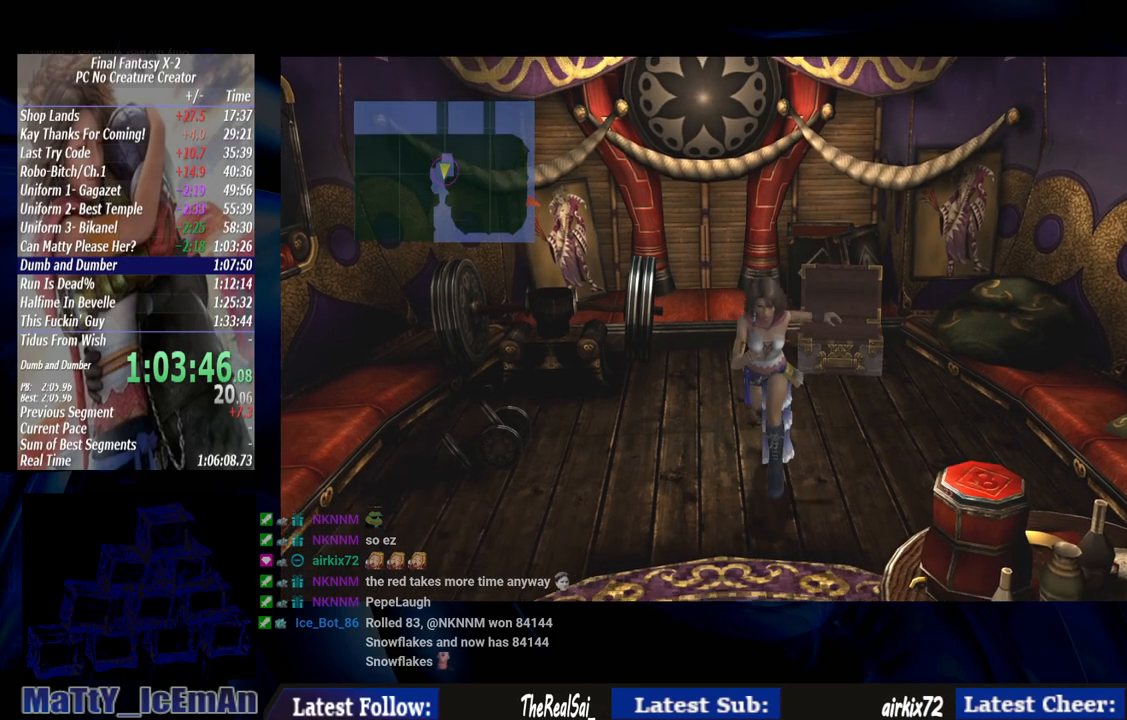
{"buttons": [], "left_stick": "center", "right_stick": "center", "events": [[167, "TRIANGLE", "down"], [333, "TRIANGLE", "up"], [400, "left_stick", "center"]]}